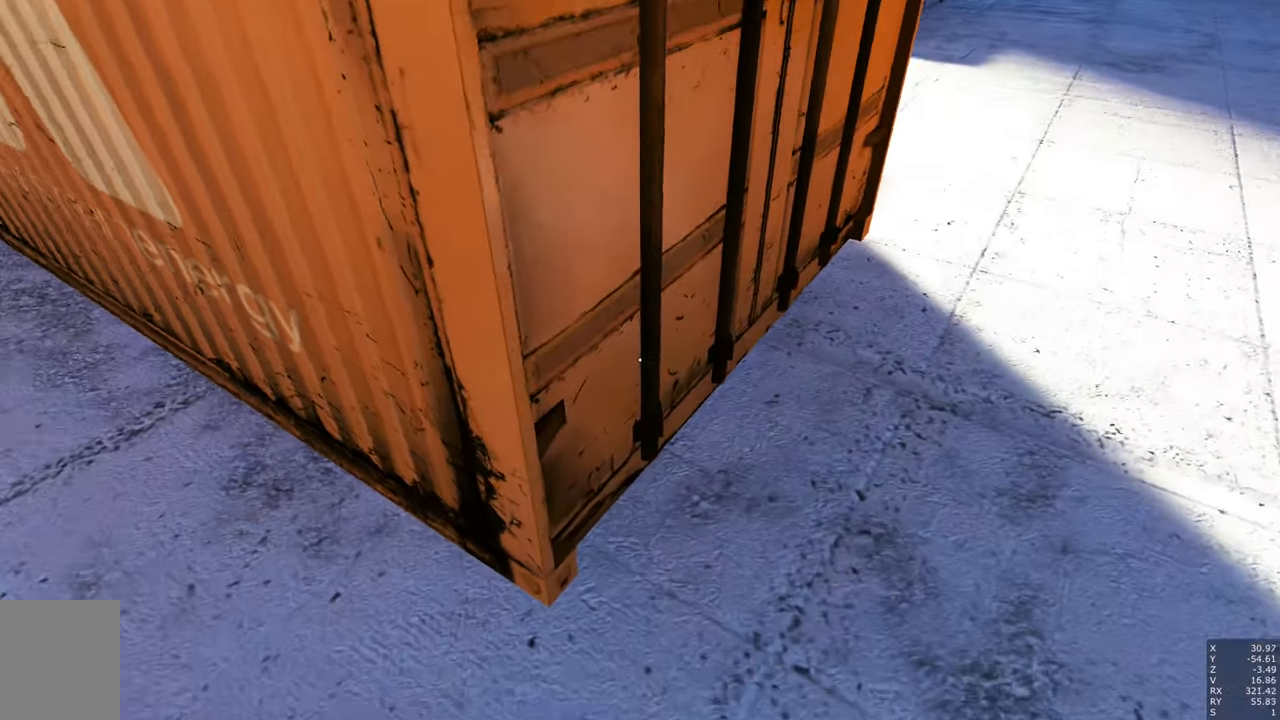
Gameplay with keyboard and mouse; each line is a JSON object with the keys and mouse buttons held at the frame after it. "events" lists presses ("down") and releases ("up") of "a", "c", "ctrl", "d", "e", "escape", "f", "q", "s", "shift", "tab", "w", "z", "mouse_left" and "mouse_right" between this image and that frame as [ms after this image, input, new state], when the widget could be followed in between. "mouse_left", "mouse_right" = the "left", "right" buttons of the "mouse" list. No other keys are recorded. Mouse movement is not recorded. Not read: other_keys.
{"keys": [], "mouse": [], "events": [[50, "w", "up"], [283, "w", "down"], [483, "w", "up"]]}
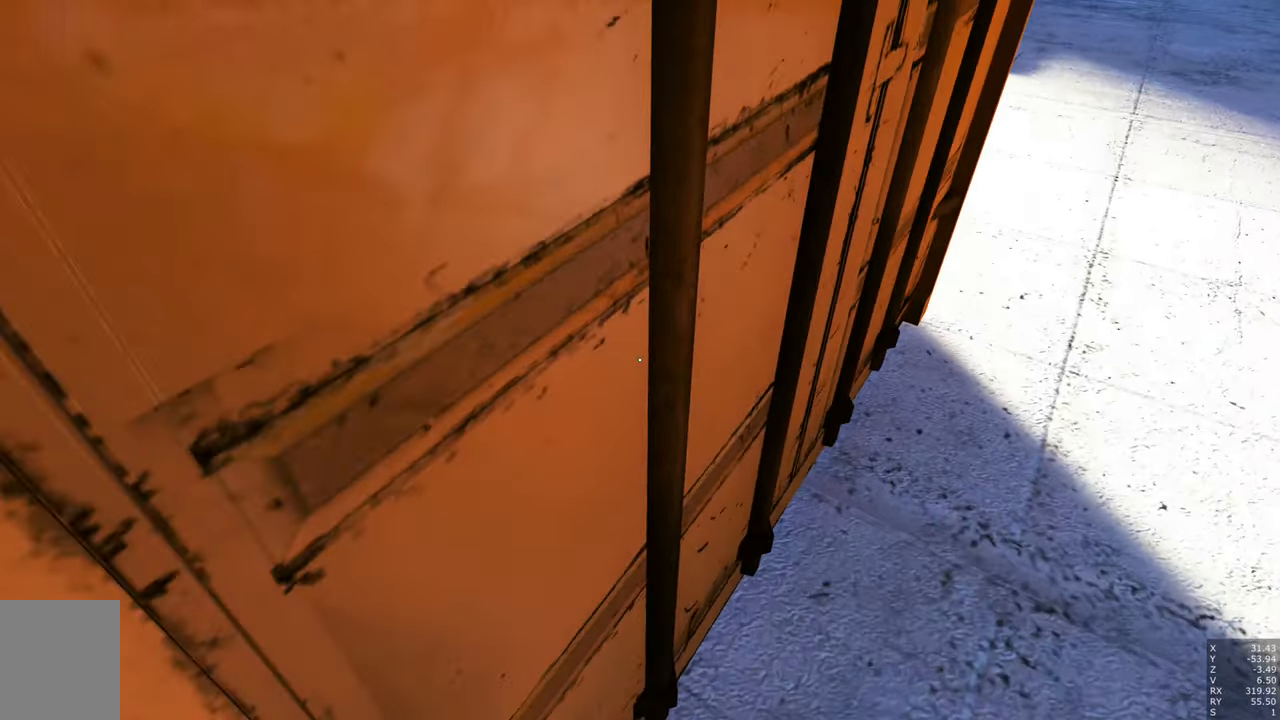
{"keys": ["s"], "mouse": [], "events": [[400, "s", "down"]]}
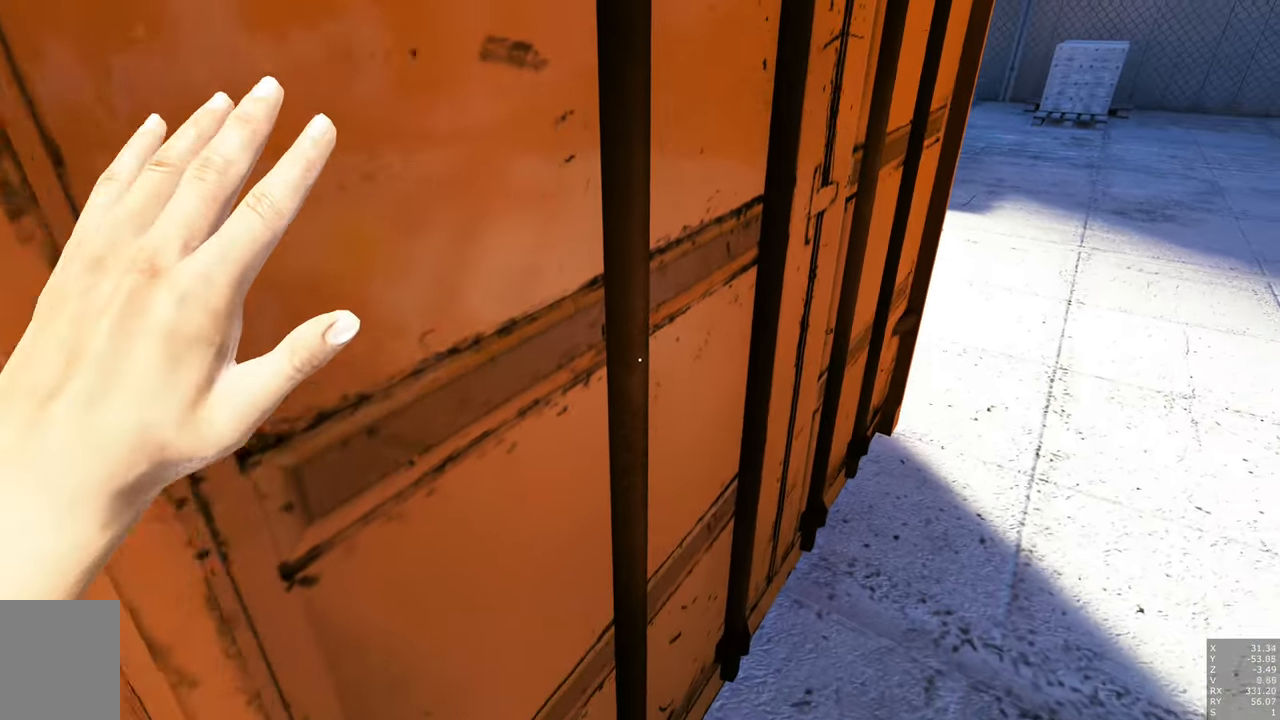
{"keys": [], "mouse": [], "events": [[183, "s", "up"]]}
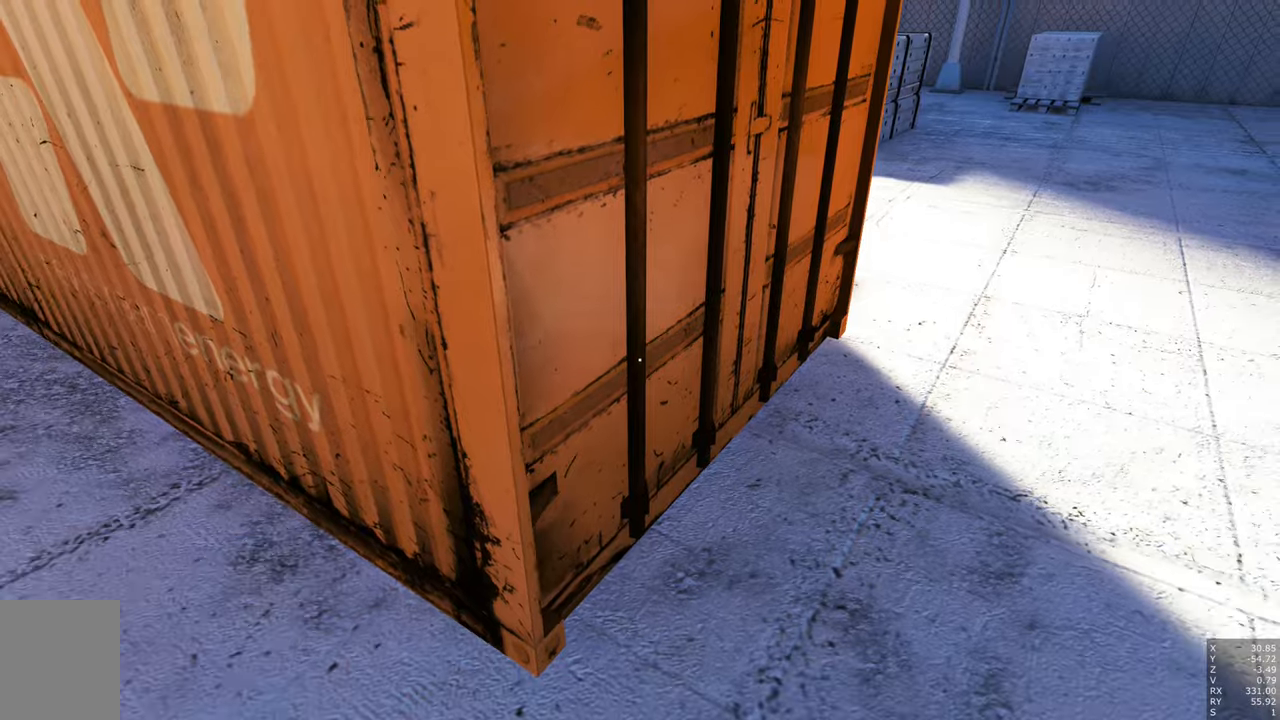
{"keys": ["w"], "mouse": [], "events": [[33, "w", "down"]]}
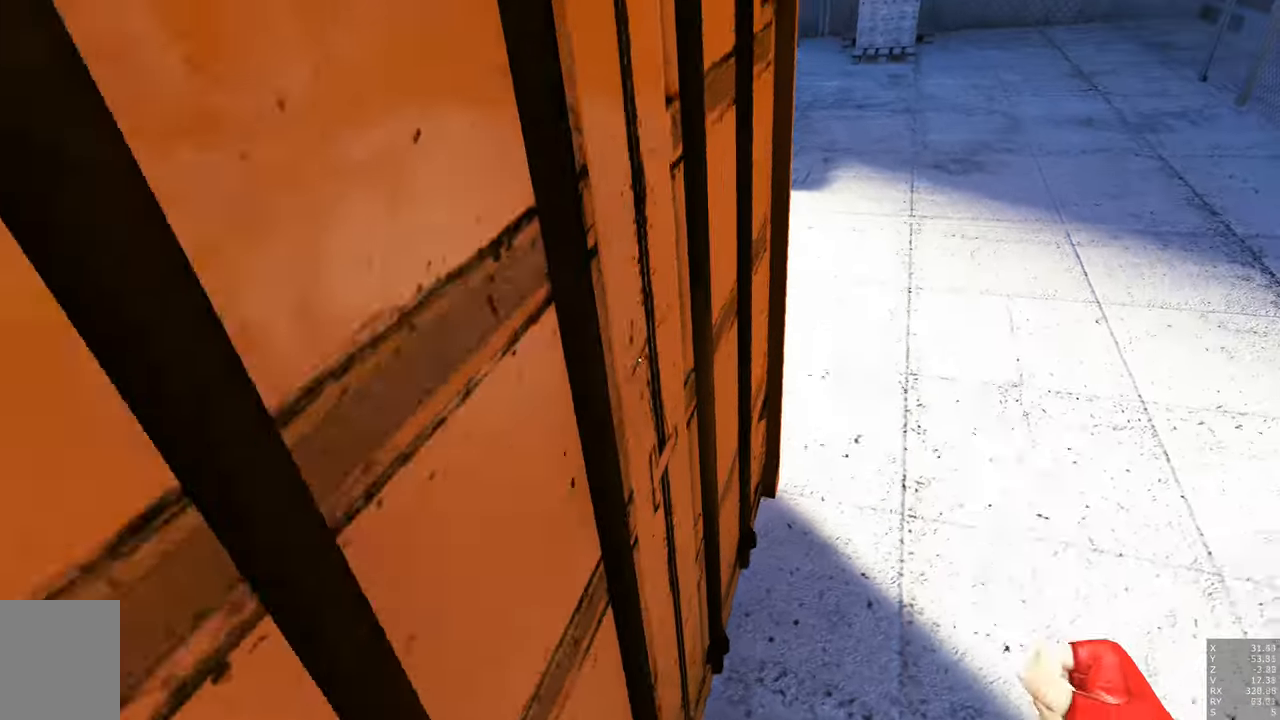
{"keys": ["w"], "mouse": [], "events": [[150, "q", "down"], [250, "q", "up"]]}
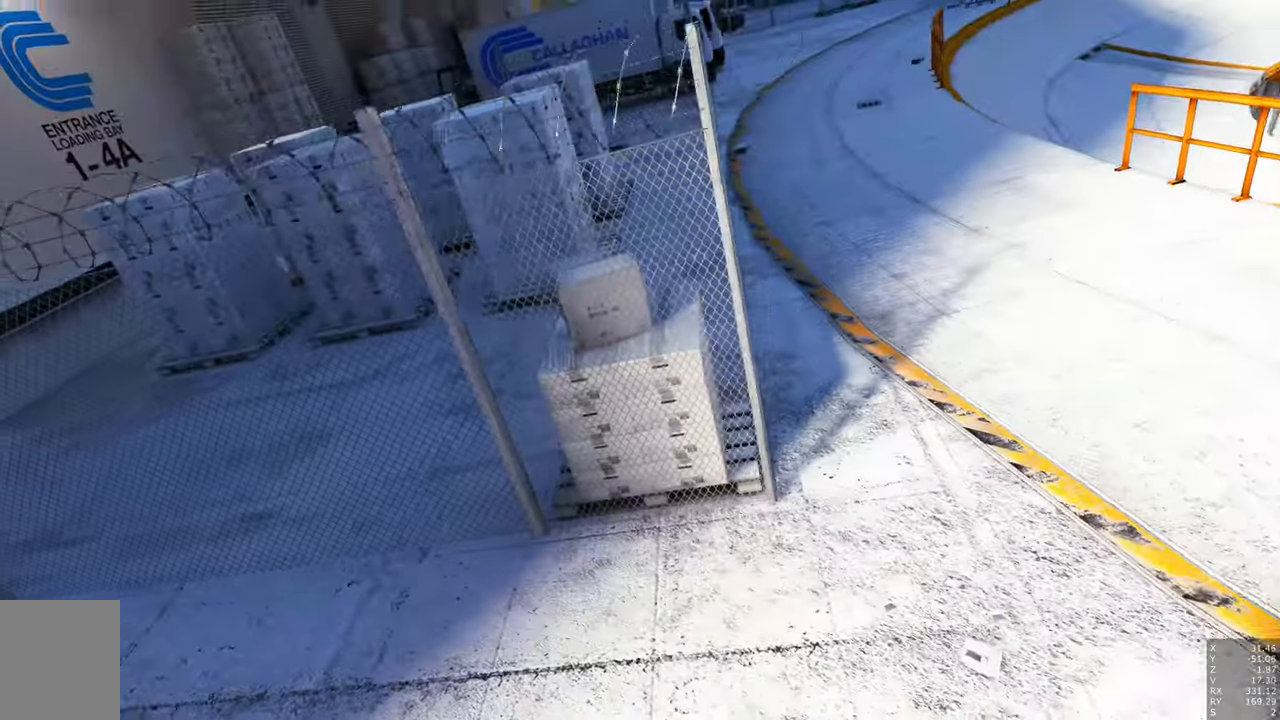
{"keys": [], "mouse": [], "events": [[16, "shift", "down"], [300, "shift", "up"], [400, "w", "up"]]}
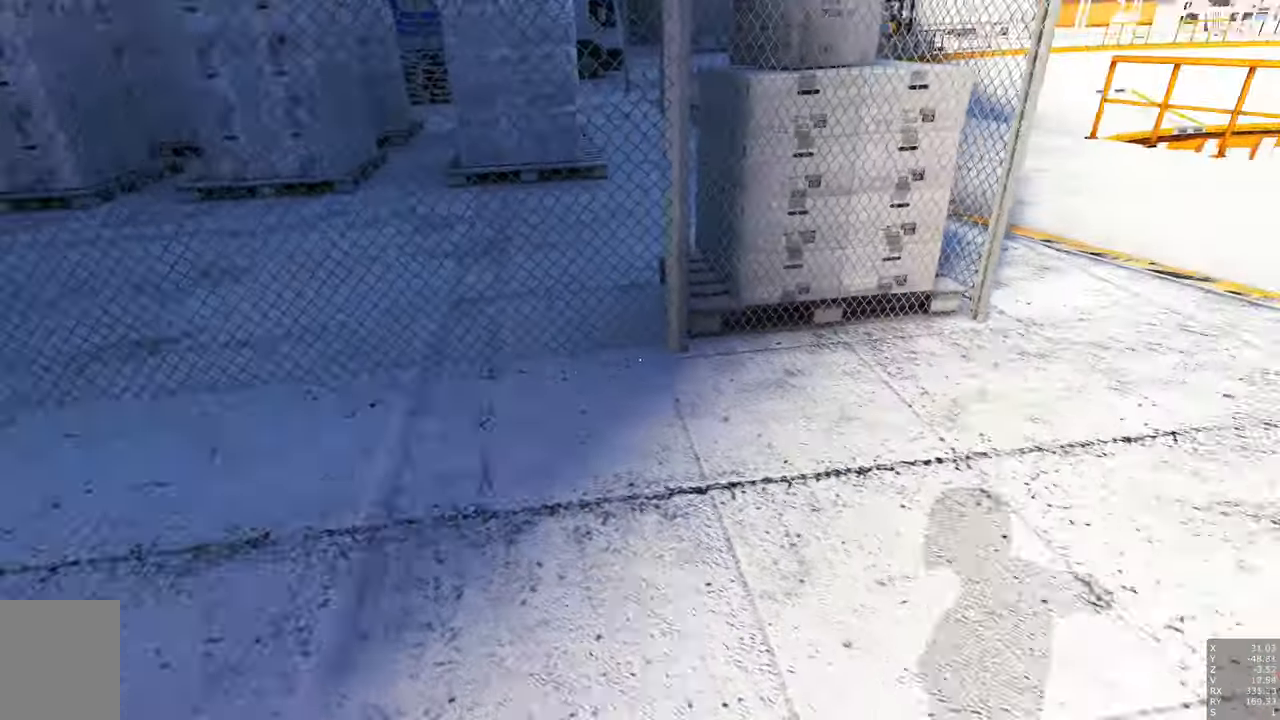
{"keys": ["a", "w"], "mouse": [], "events": [[33, "w", "down"], [366, "a", "down"]]}
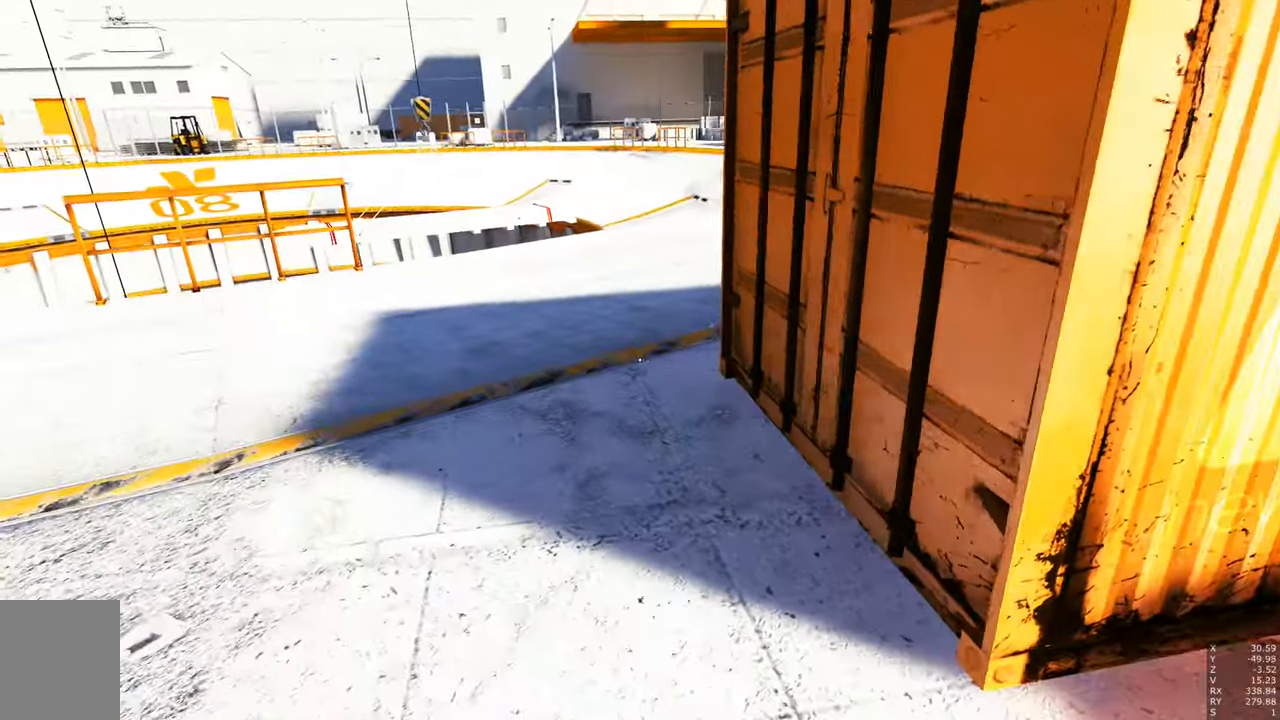
{"keys": ["a", "w"], "mouse": [], "events": []}
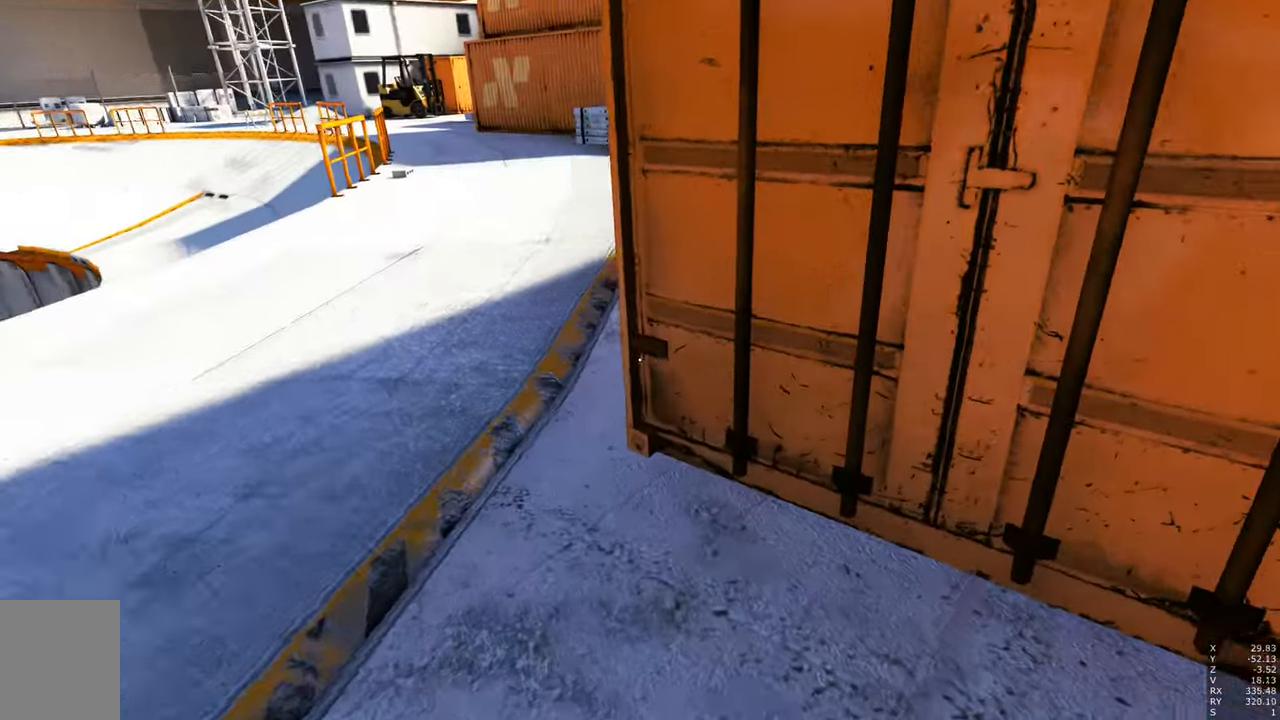
{"keys": ["a", "s"], "mouse": [], "events": [[216, "w", "up"], [400, "s", "down"]]}
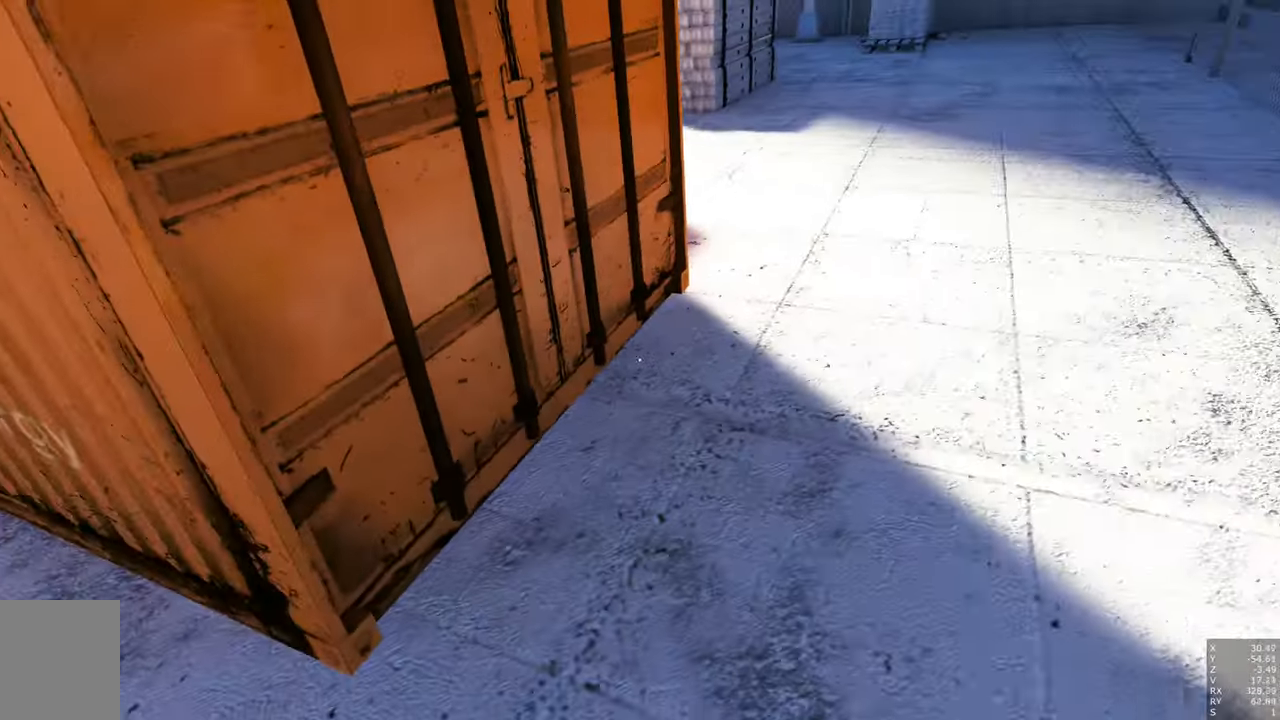
{"keys": ["a"], "mouse": [], "events": [[133, "a", "up"], [216, "s", "up"], [466, "a", "down"]]}
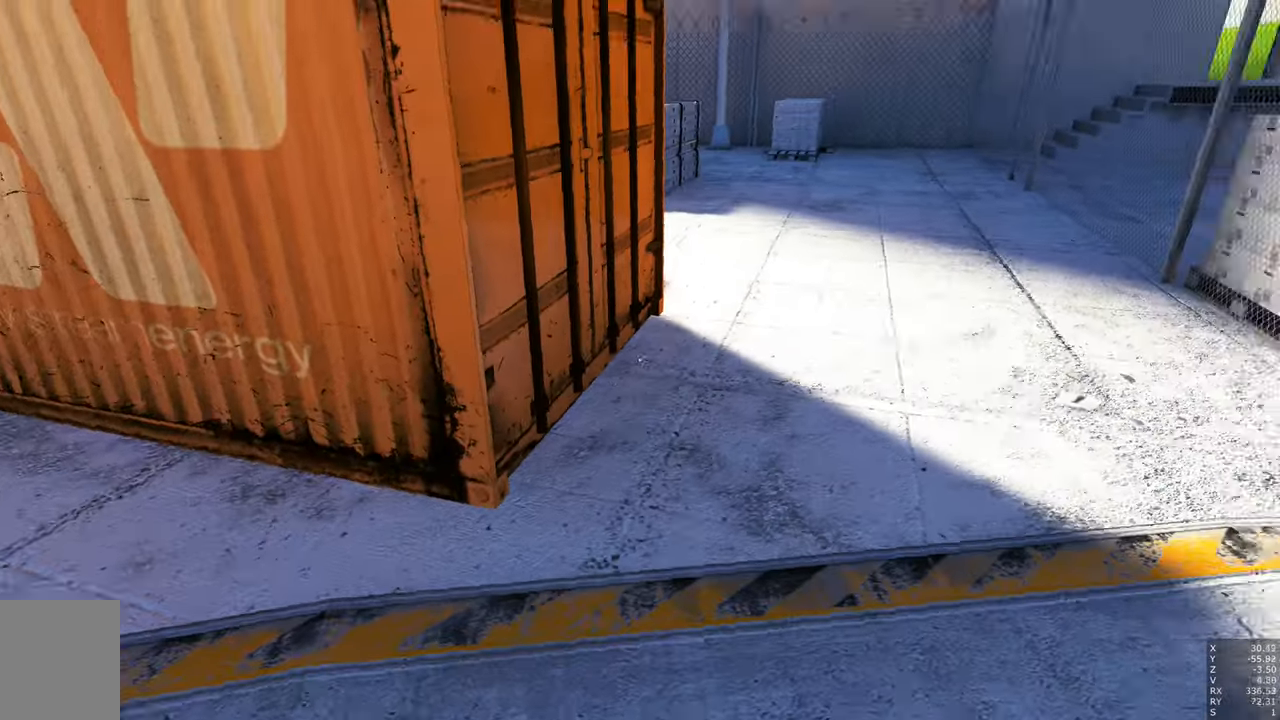
{"keys": [], "mouse": [], "events": [[100, "a", "up"]]}
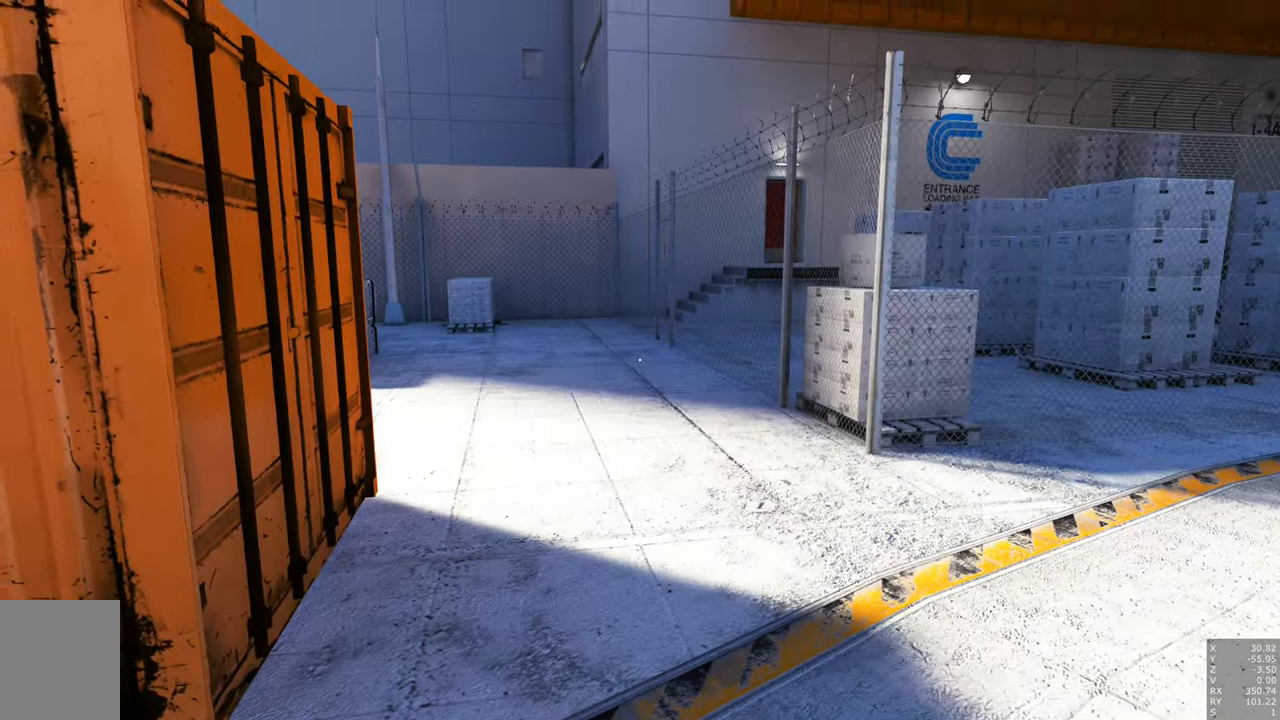
{"keys": ["w"], "mouse": [], "events": [[16, "s", "down"], [166, "s", "up"], [350, "w", "down"]]}
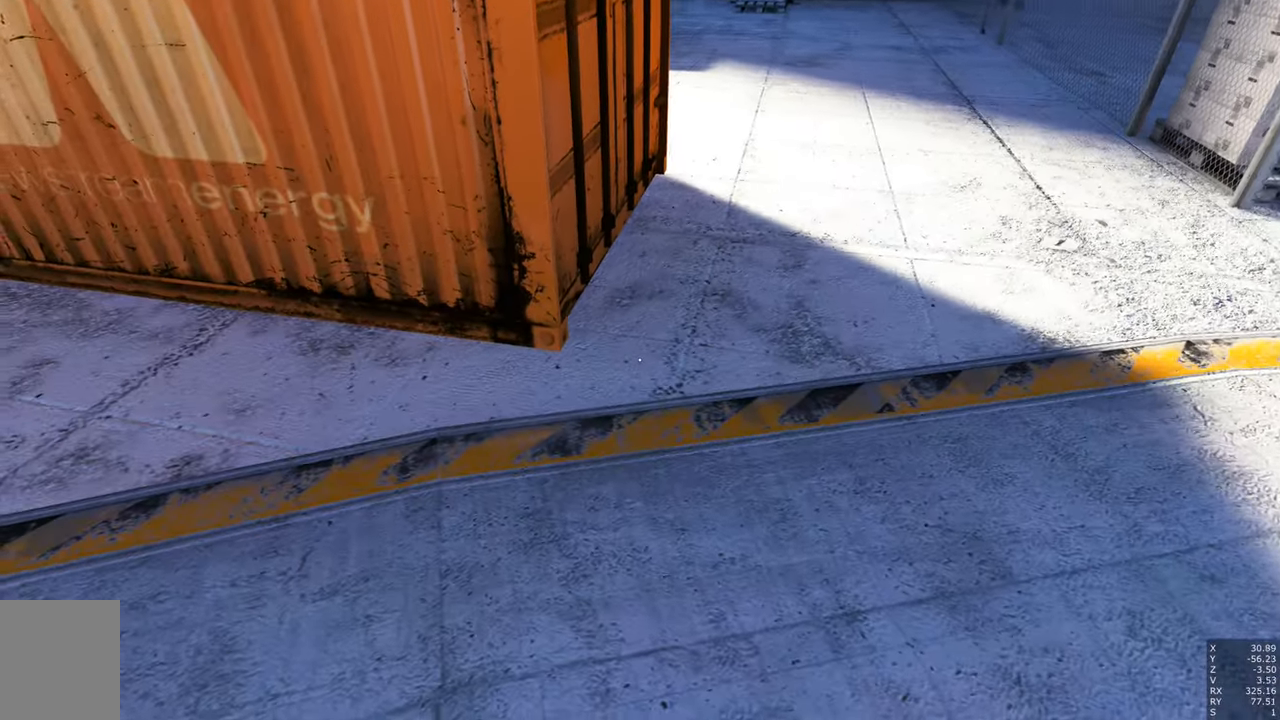
{"keys": ["w"], "mouse": [], "events": []}
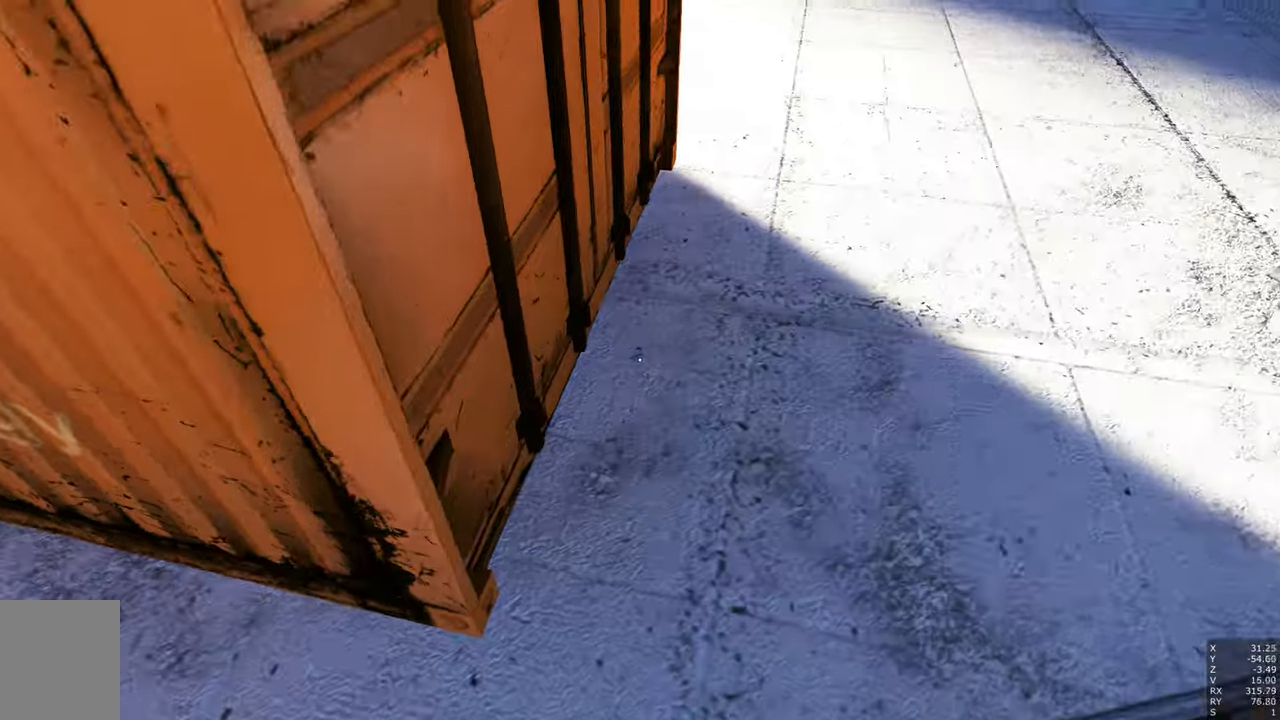
{"keys": ["w"], "mouse": [], "events": [[266, "q", "down"], [366, "q", "up"]]}
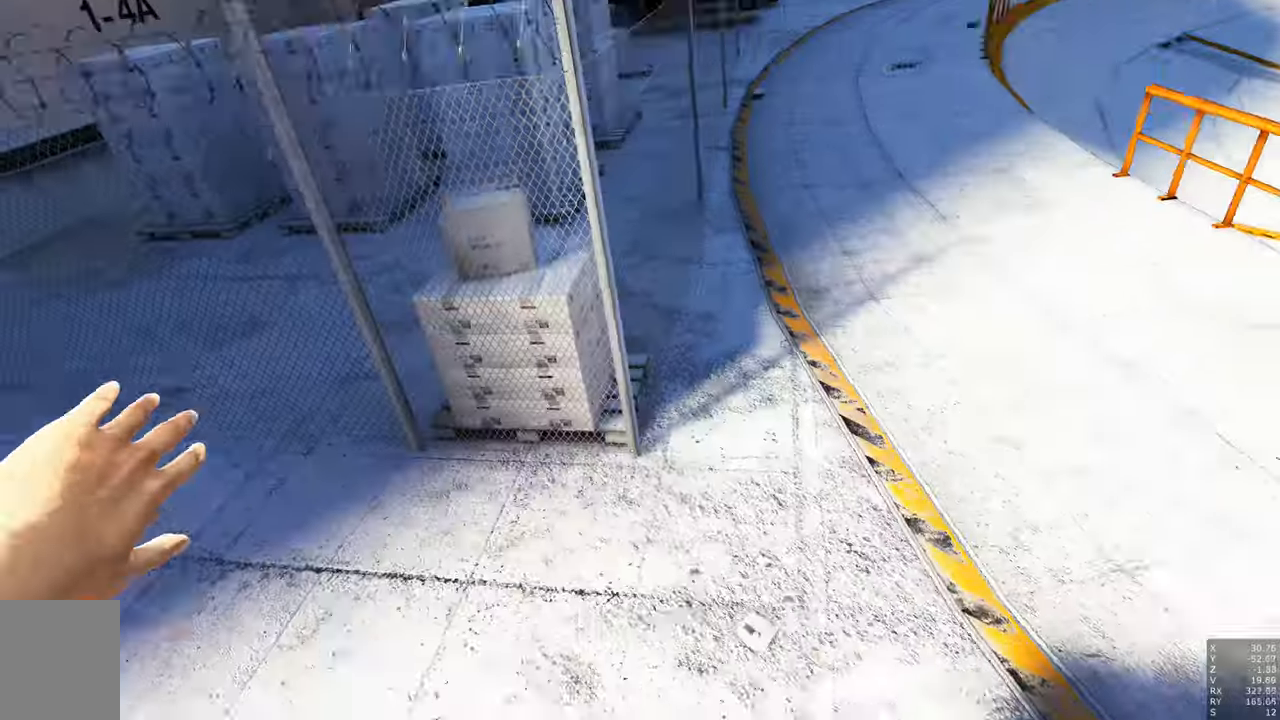
{"keys": ["a", "w"], "mouse": [], "events": [[50, "shift", "down"], [183, "shift", "up"], [300, "a", "down"]]}
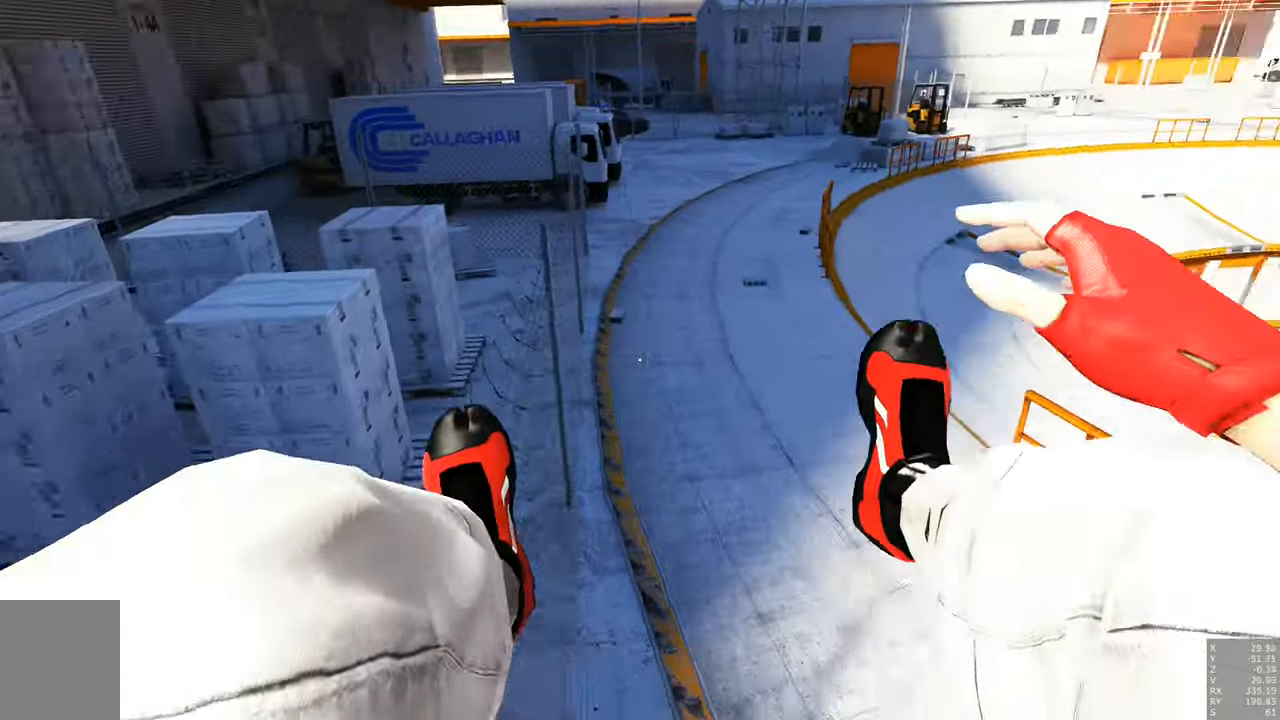
{"keys": ["a", "w"], "mouse": [], "events": []}
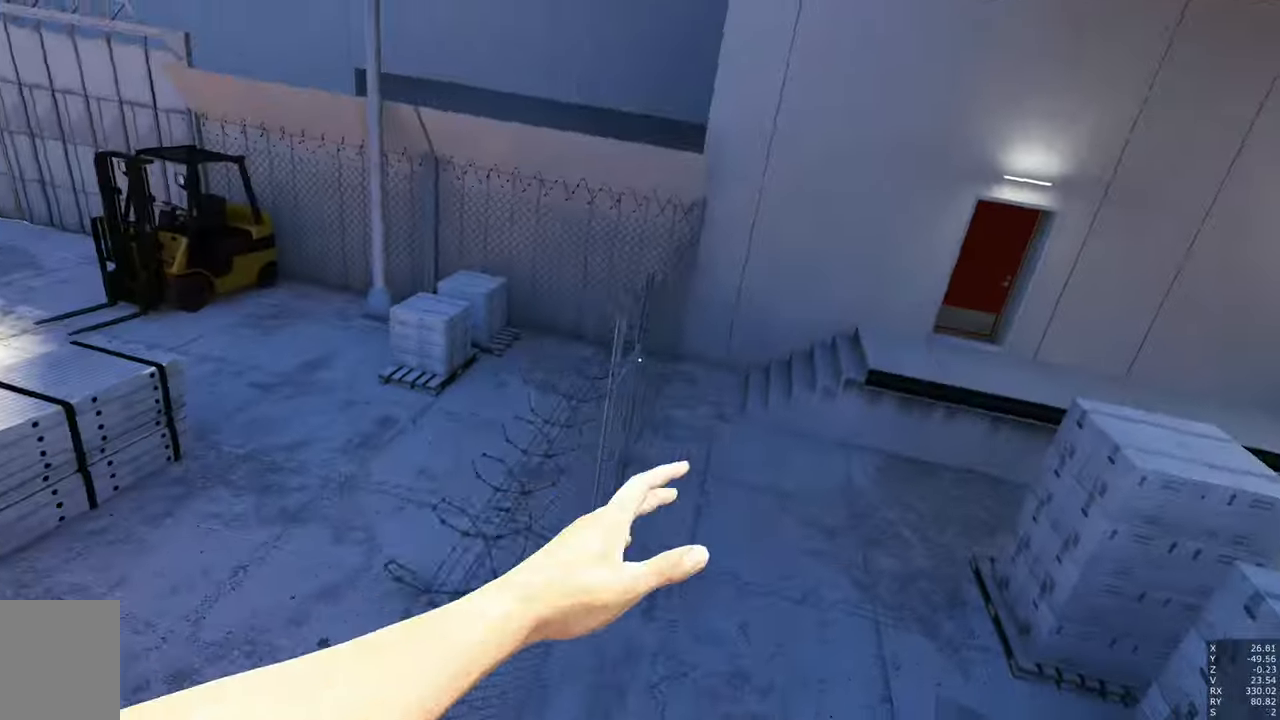
{"keys": [], "mouse": [], "events": [[33, "a", "up"], [133, "w", "up"]]}
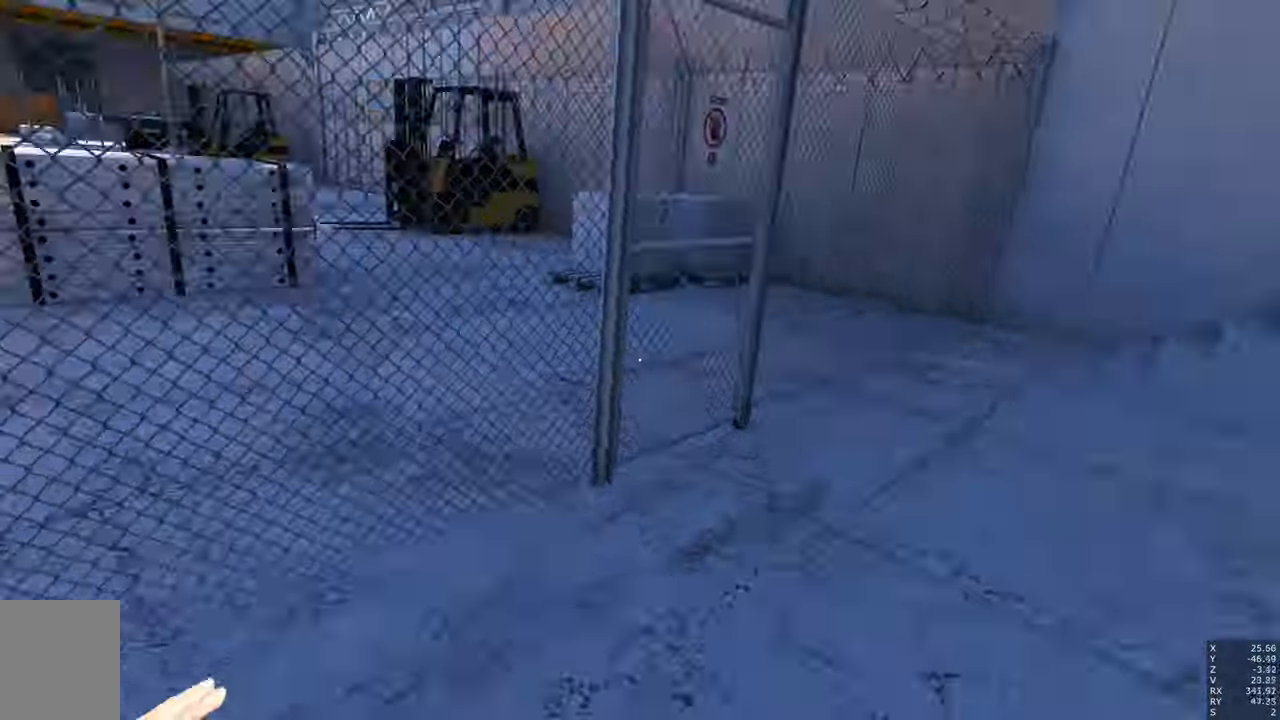
{"keys": [], "mouse": [], "events": []}
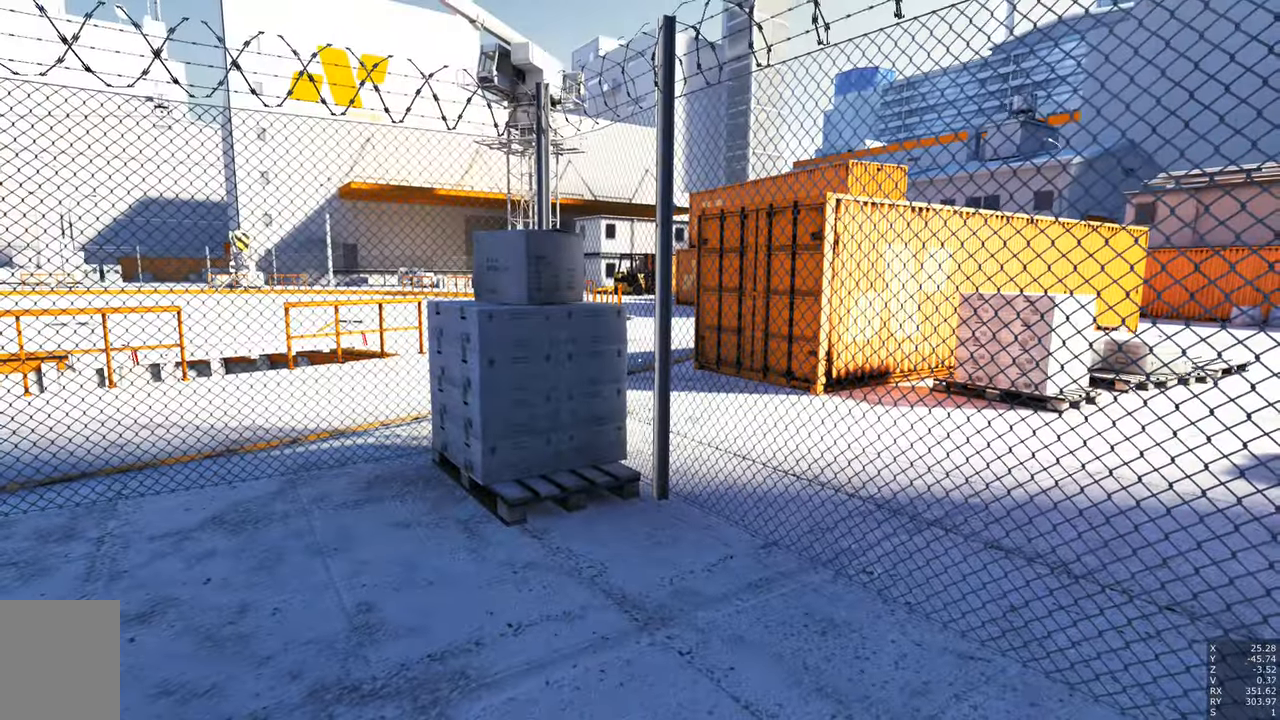
{"keys": [], "mouse": [], "events": []}
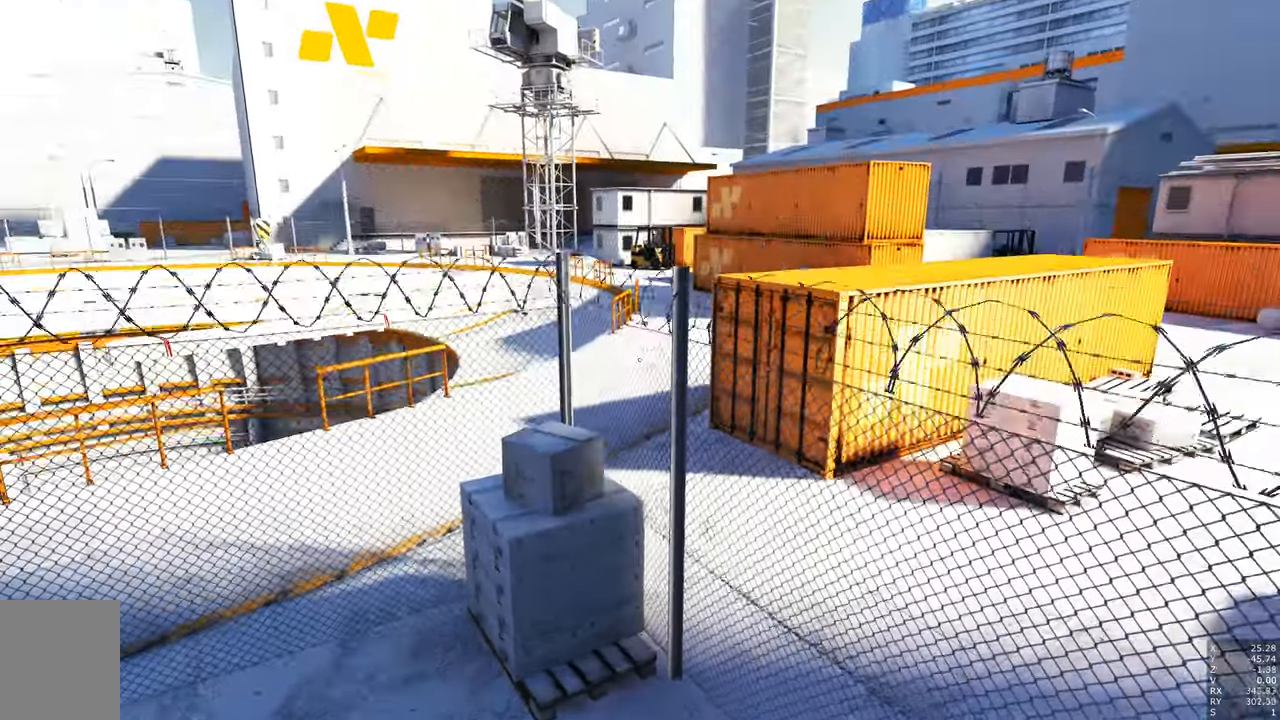
{"keys": ["w"], "mouse": [], "events": [[183, "w", "down"], [316, "w", "up"], [416, "w", "down"]]}
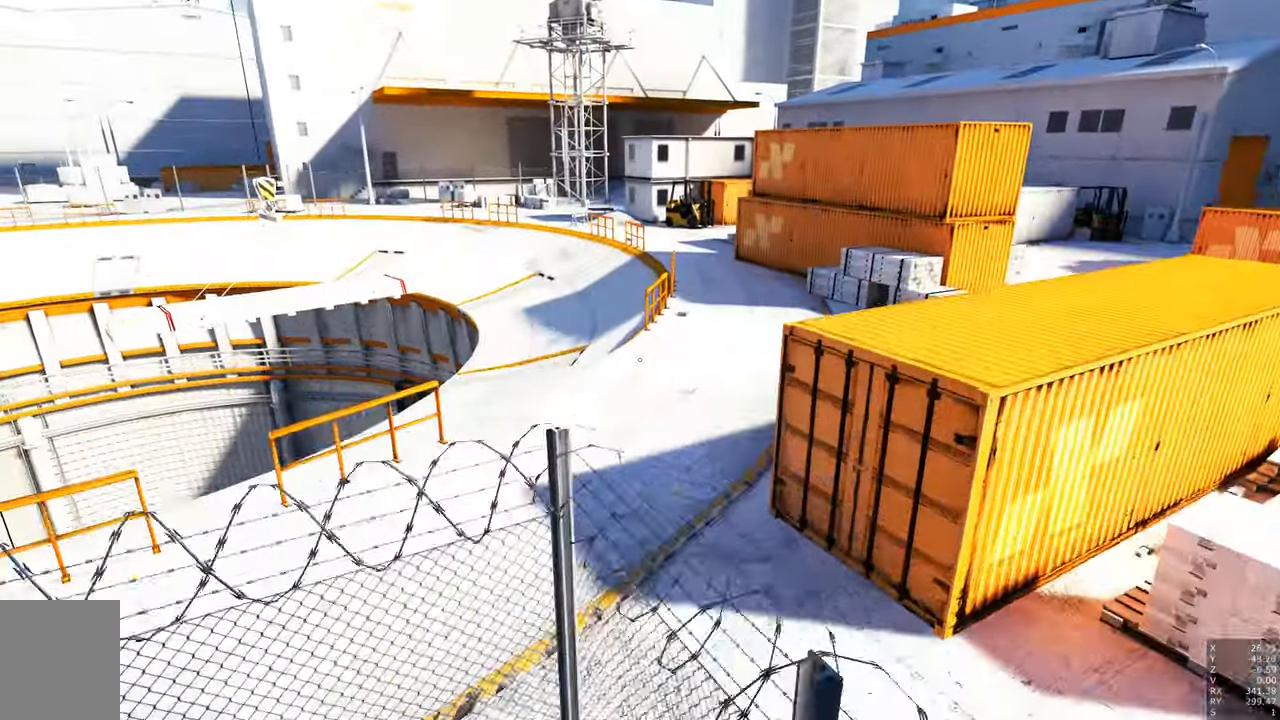
{"keys": [], "mouse": [], "events": [[100, "w", "up"], [200, "w", "down"], [333, "w", "up"]]}
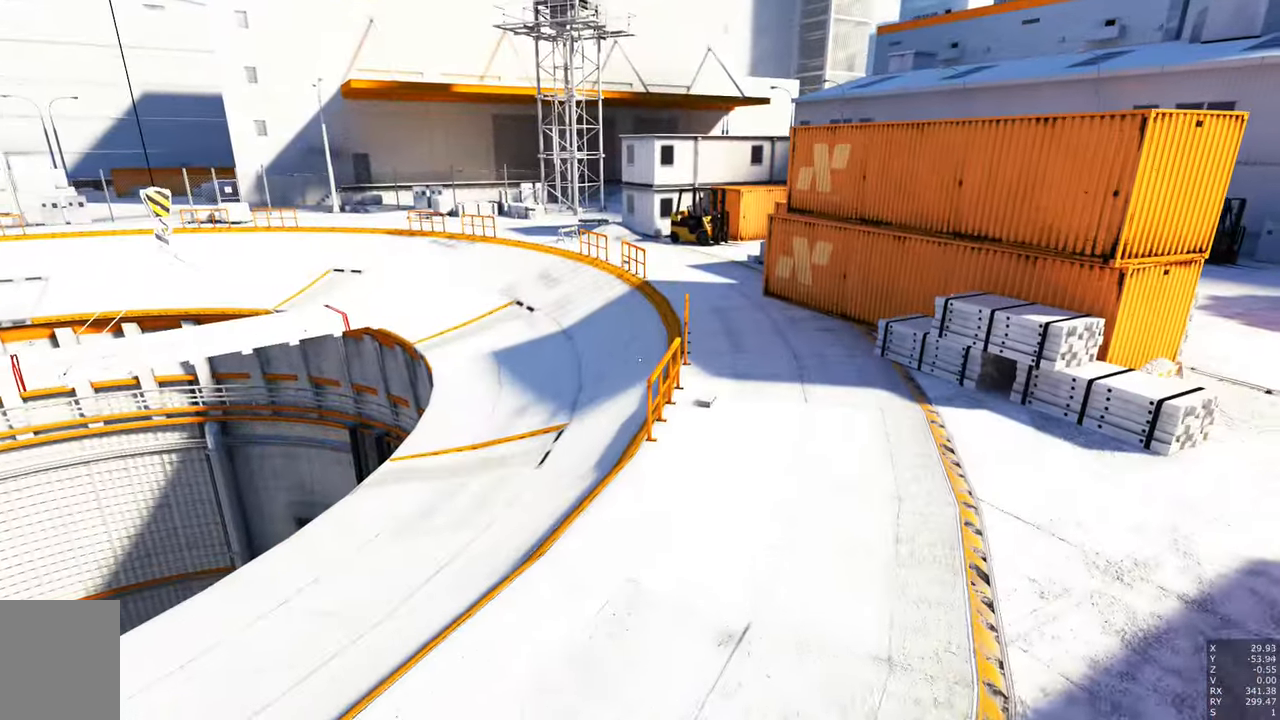
{"keys": [], "mouse": [], "events": []}
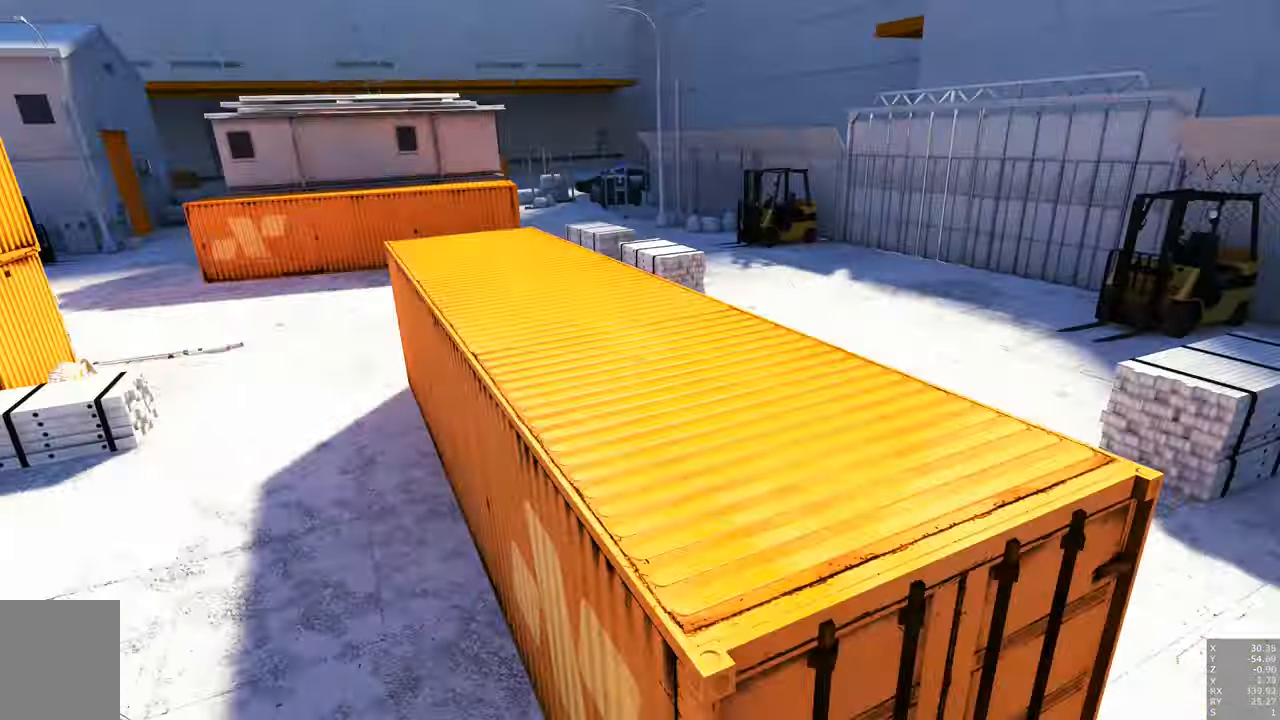
{"keys": [], "mouse": [], "events": []}
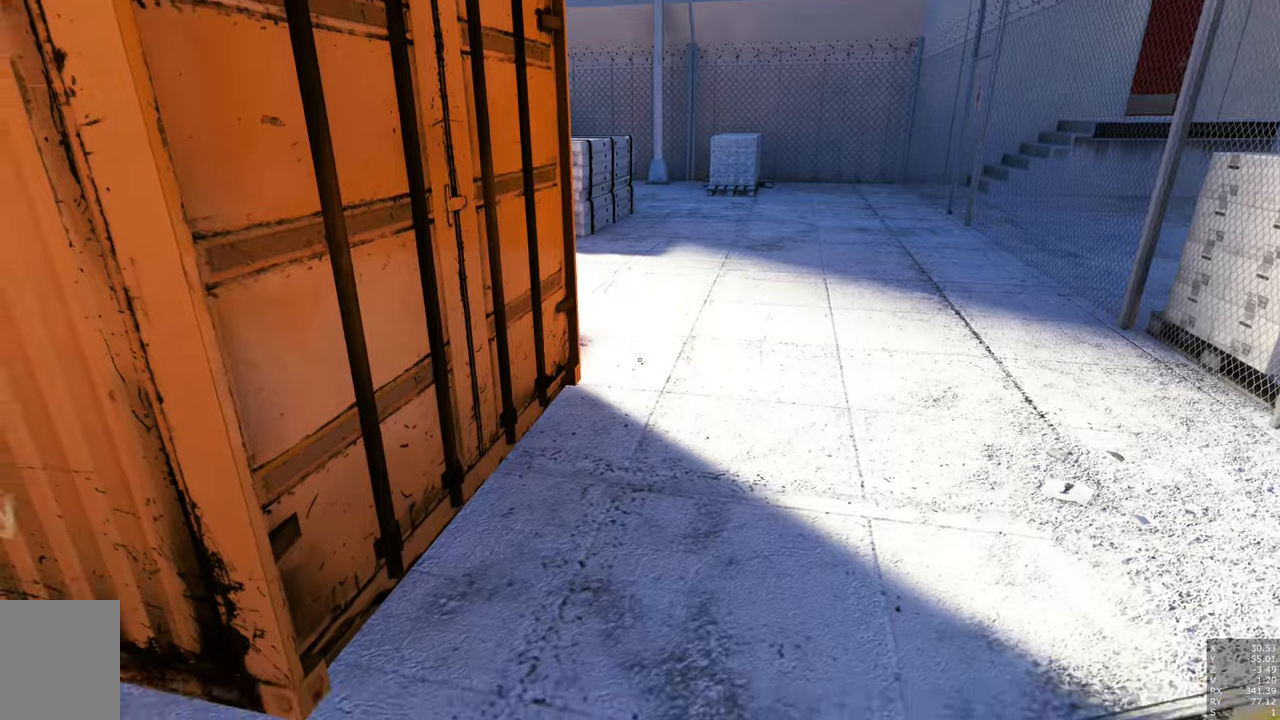
{"keys": [], "mouse": [], "events": []}
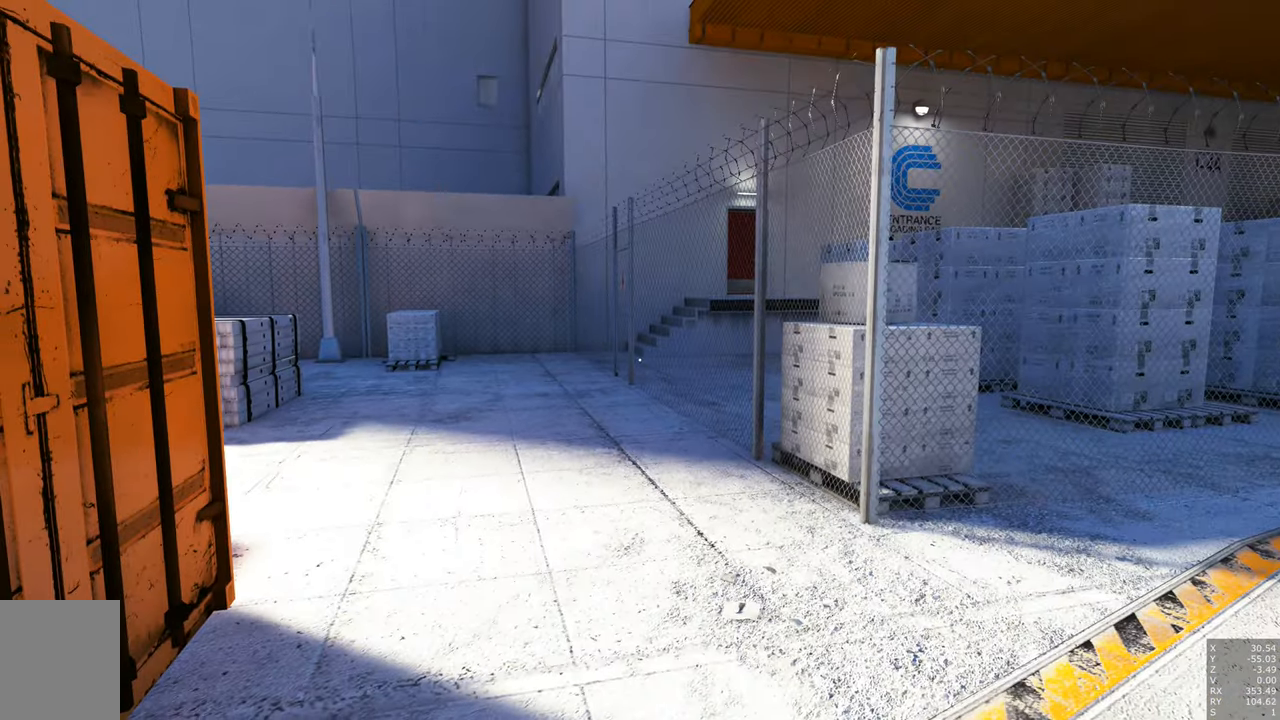
{"keys": ["a"], "mouse": [], "events": [[217, "a", "down"]]}
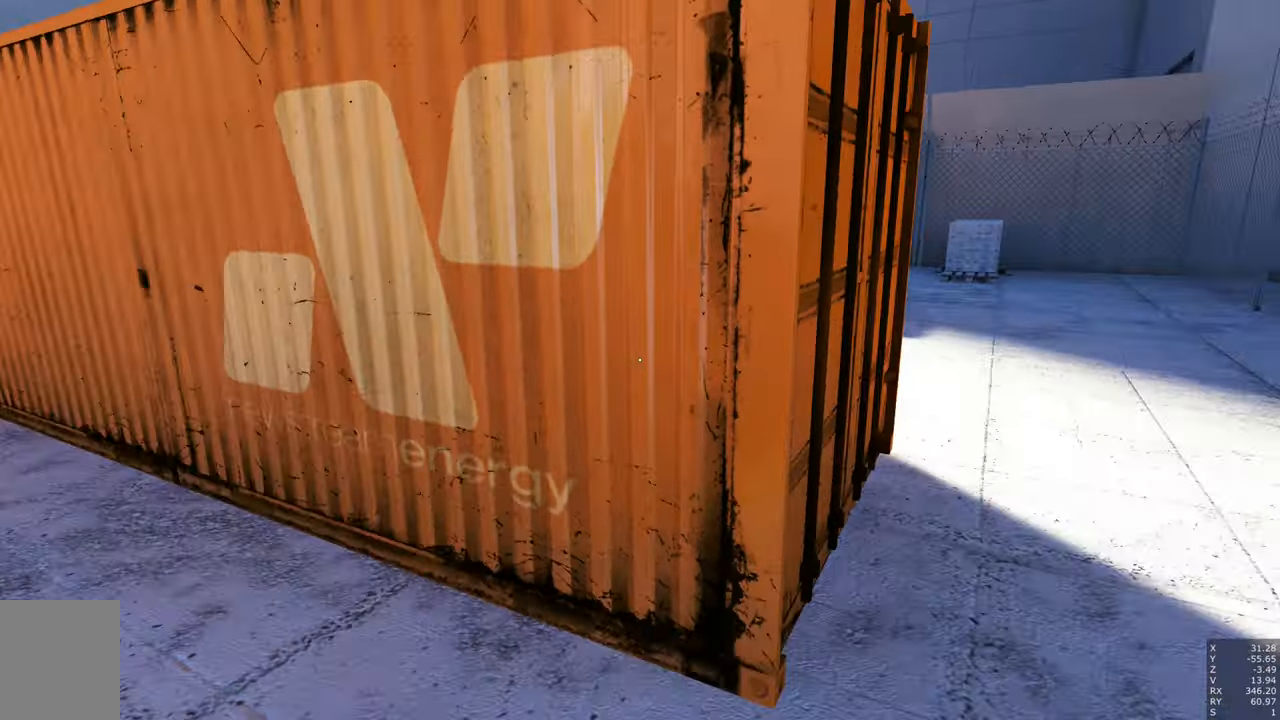
{"keys": [], "mouse": [], "events": [[267, "w", "down"], [367, "a", "up"], [500, "w", "up"]]}
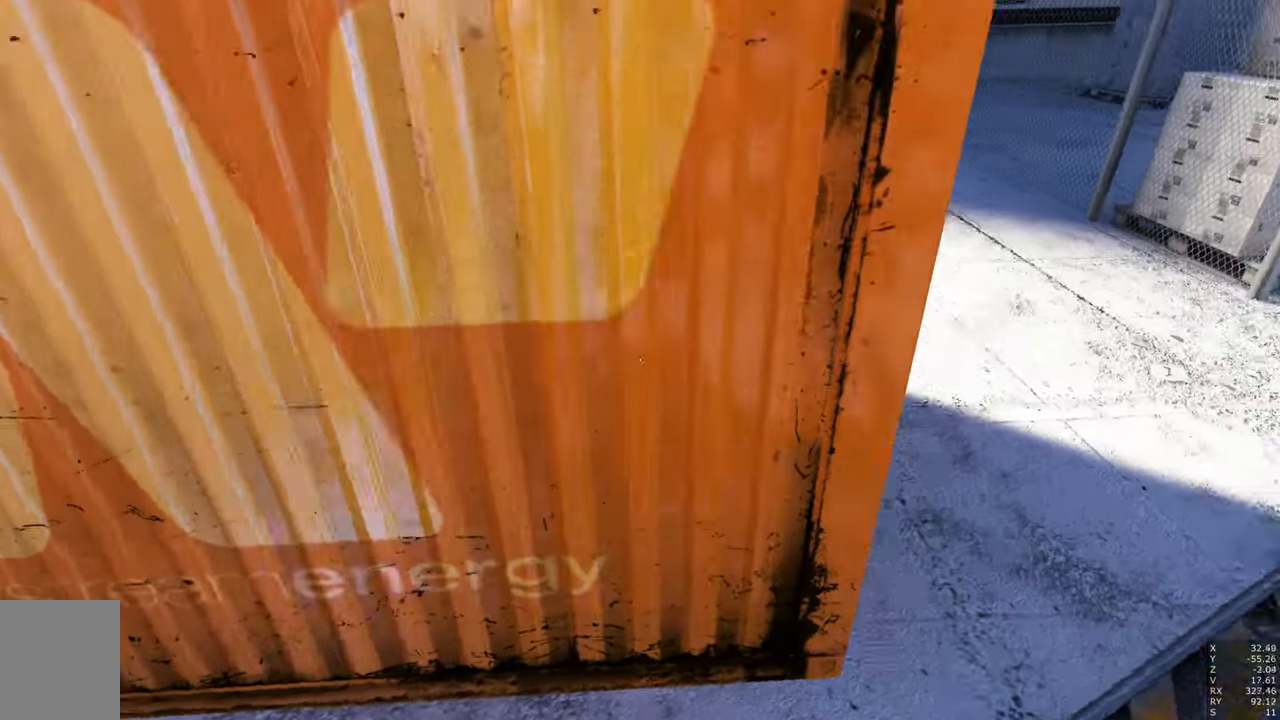
{"keys": ["w"], "mouse": [], "events": [[200, "w", "down"]]}
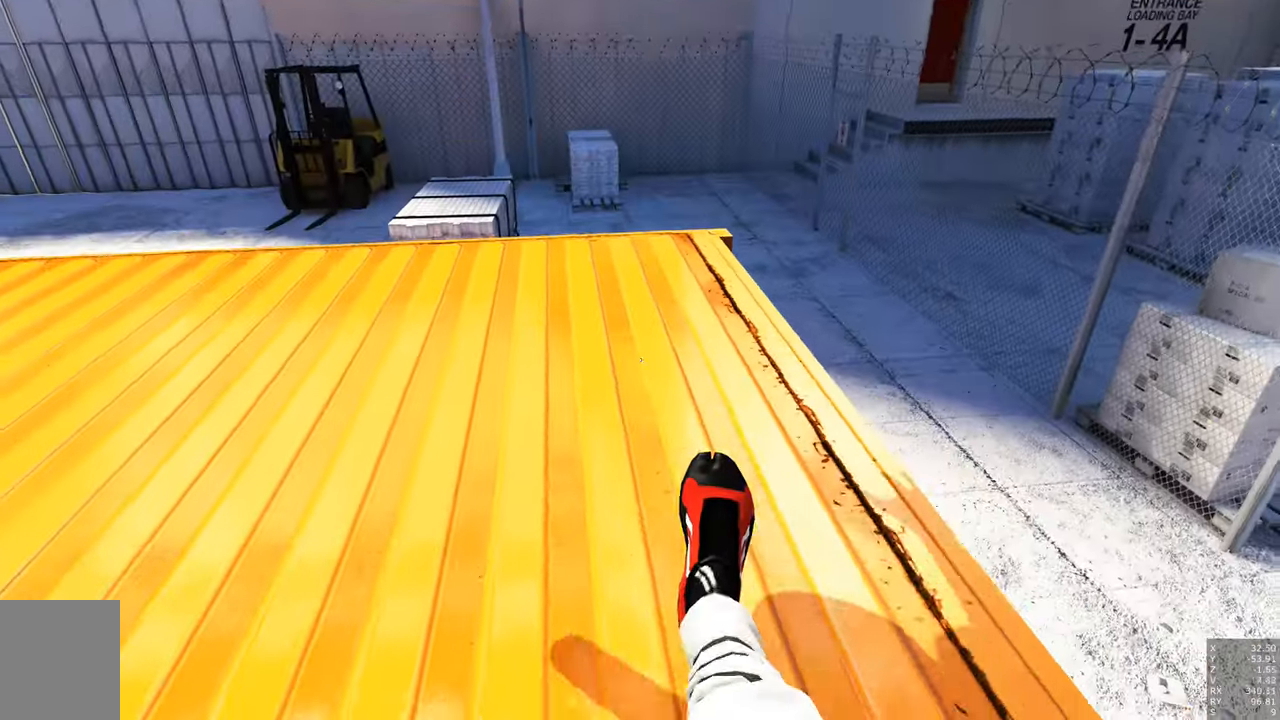
{"keys": ["w"], "mouse": [], "events": []}
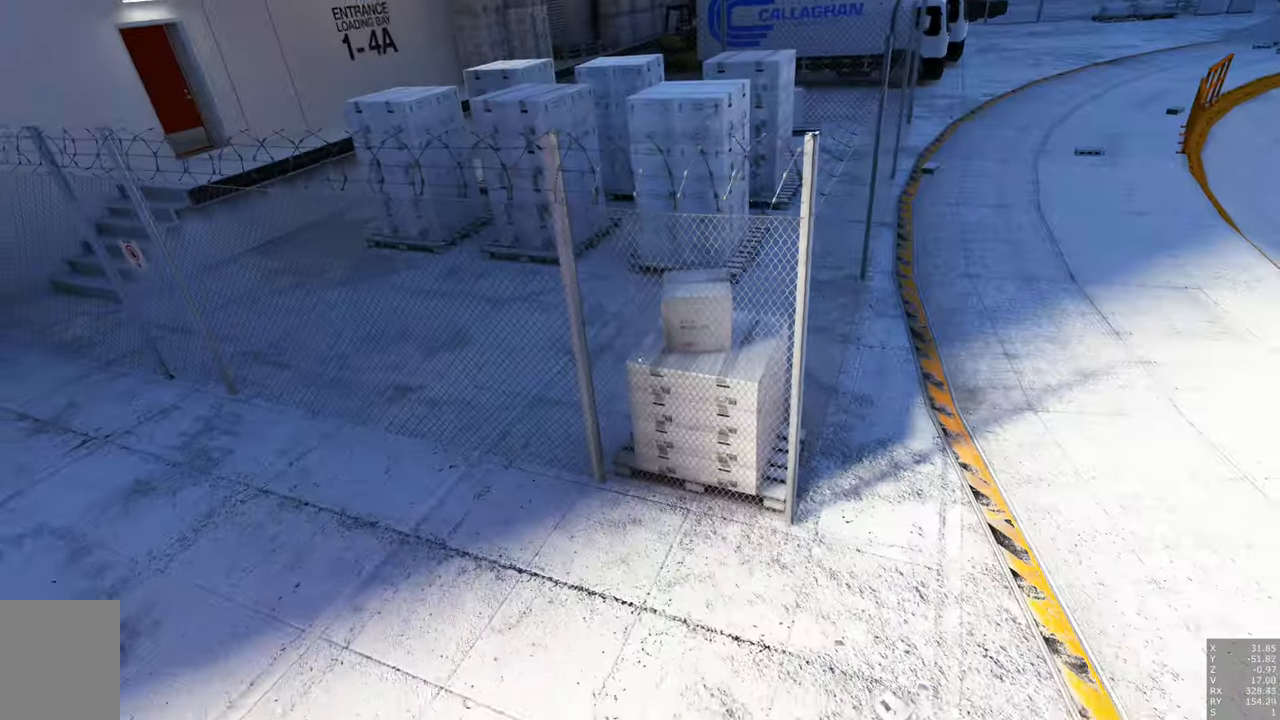
{"keys": ["w"], "mouse": [], "events": [[133, "shift", "down"], [367, "shift", "up"]]}
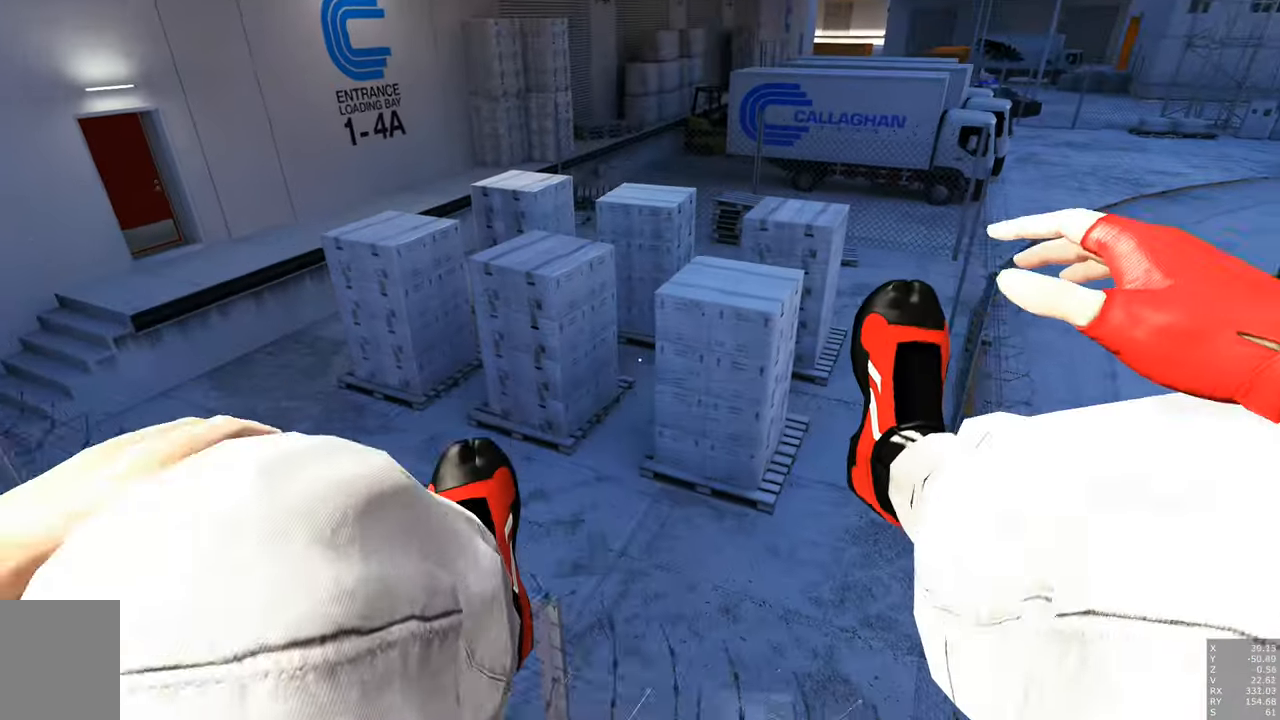
{"keys": [], "mouse": [], "events": [[333, "w", "up"]]}
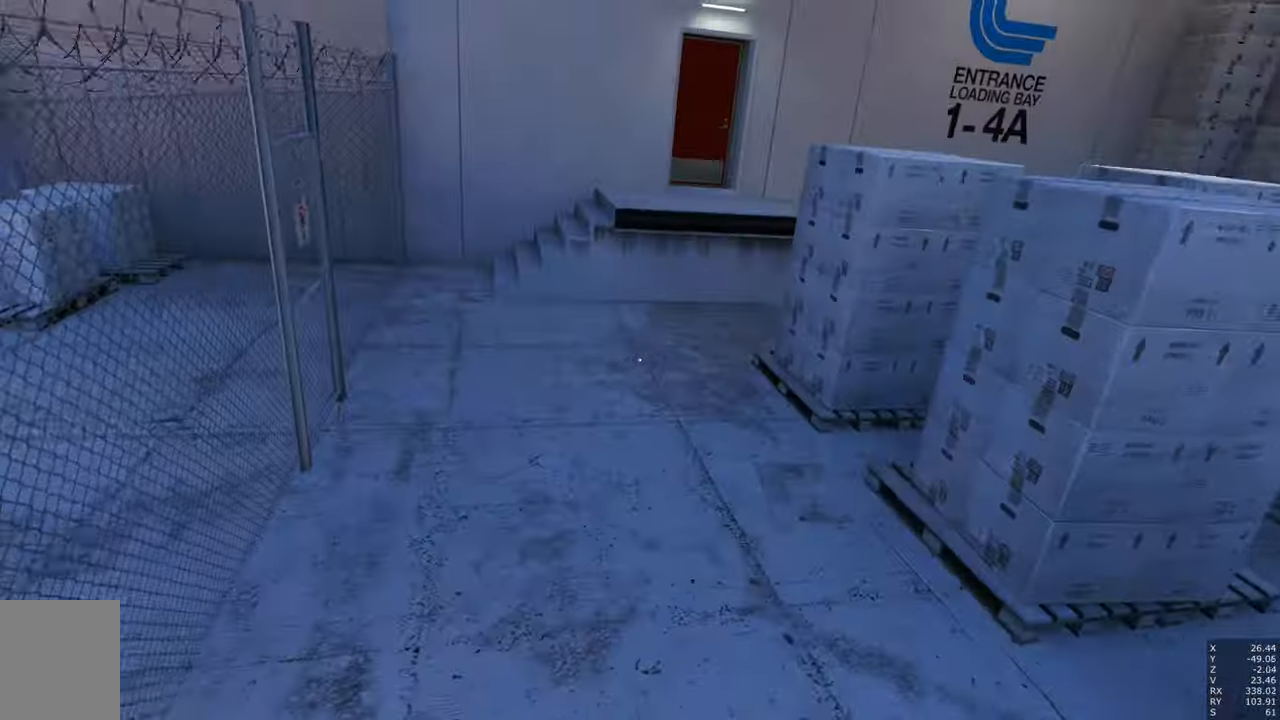
{"keys": [], "mouse": [], "events": [[400, "escape", "down"], [483, "escape", "up"]]}